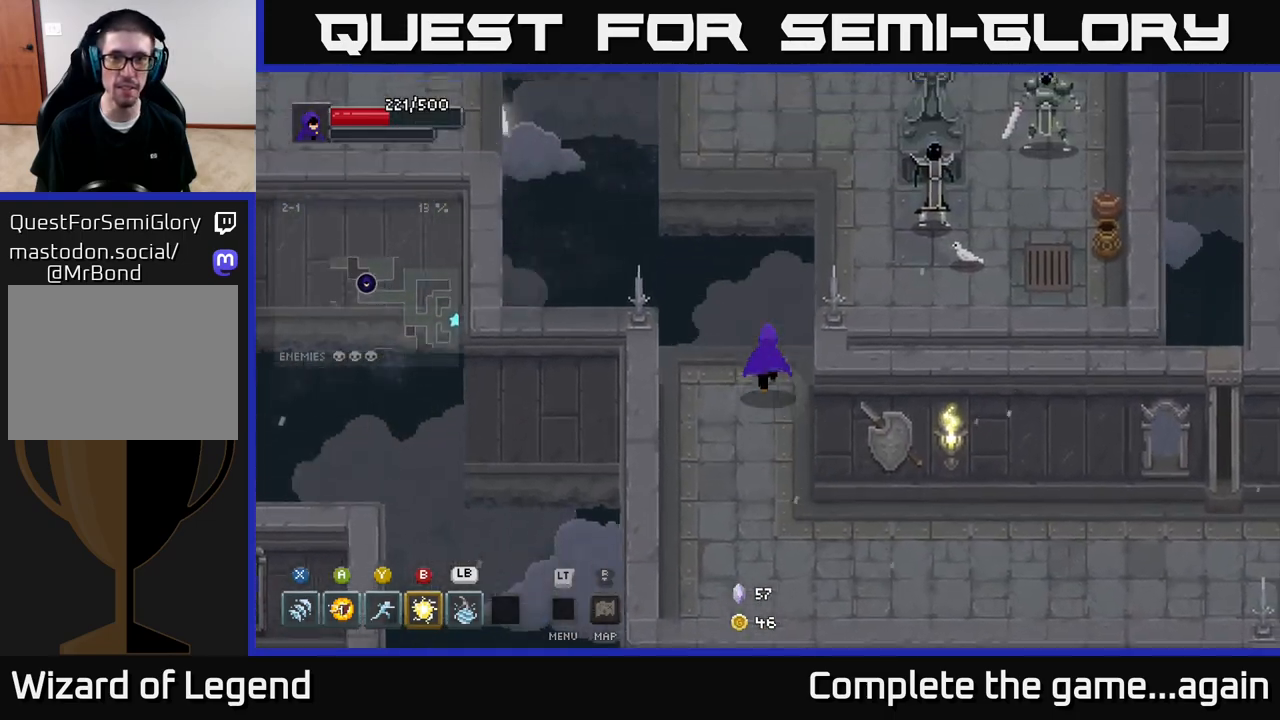
Gameplay with a controller (Xbox layout); each line is a JSON object with the inputs held at the frame after it. "events" lists button and stick changes between this image and that frame as [ms after this image, input, new state], when the widget could be followed in between.
{"buttons": ["Y"], "left_stick": "up-right", "right_stick": "center", "events": [[67, "left_stick", "up-right"], [150, "A", "down"], [300, "A", "up"], [500, "Y", "down"]]}
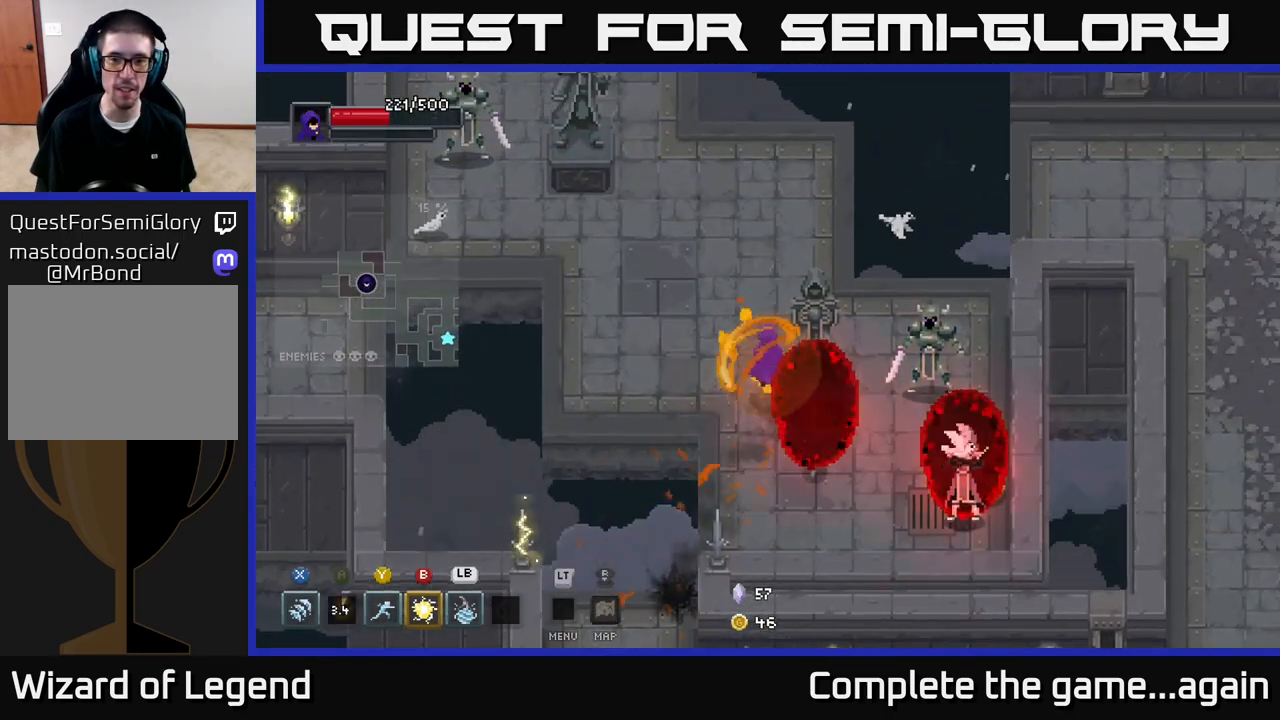
{"buttons": [], "left_stick": "down", "right_stick": "center", "events": [[83, "left_stick", "right"], [100, "Y", "up"], [483, "left_stick", "down"]]}
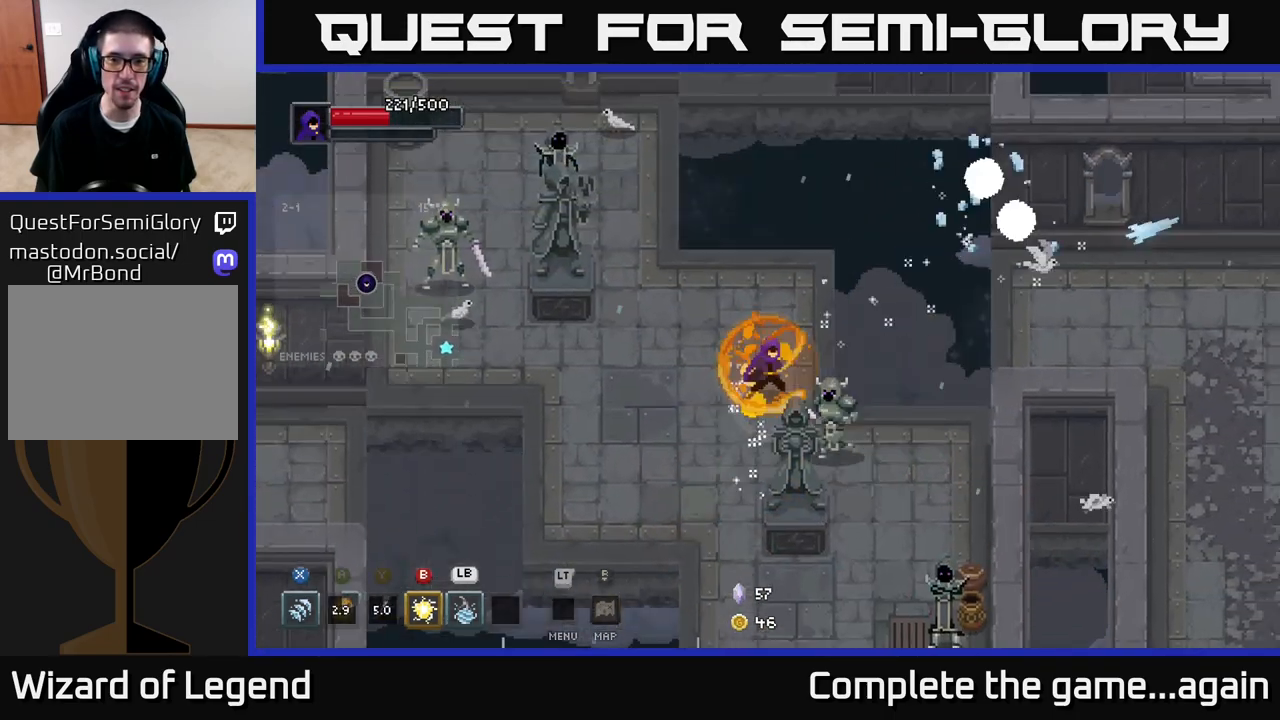
{"buttons": [], "left_stick": "down", "right_stick": "center", "events": [[200, "left_stick", "down-left"], [467, "left_stick", "down"]]}
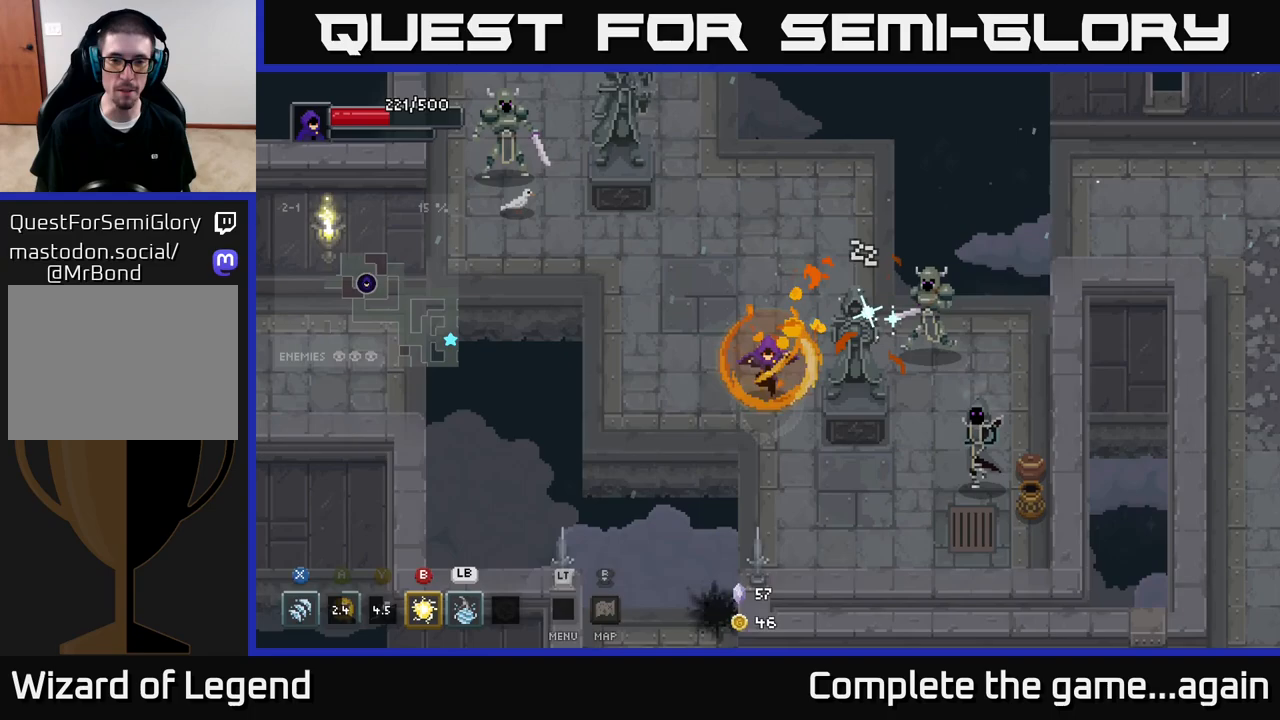
{"buttons": ["X"], "left_stick": "right", "right_stick": "center", "events": [[133, "left_stick", "down-right"], [400, "left_stick", "right"], [467, "X", "down"]]}
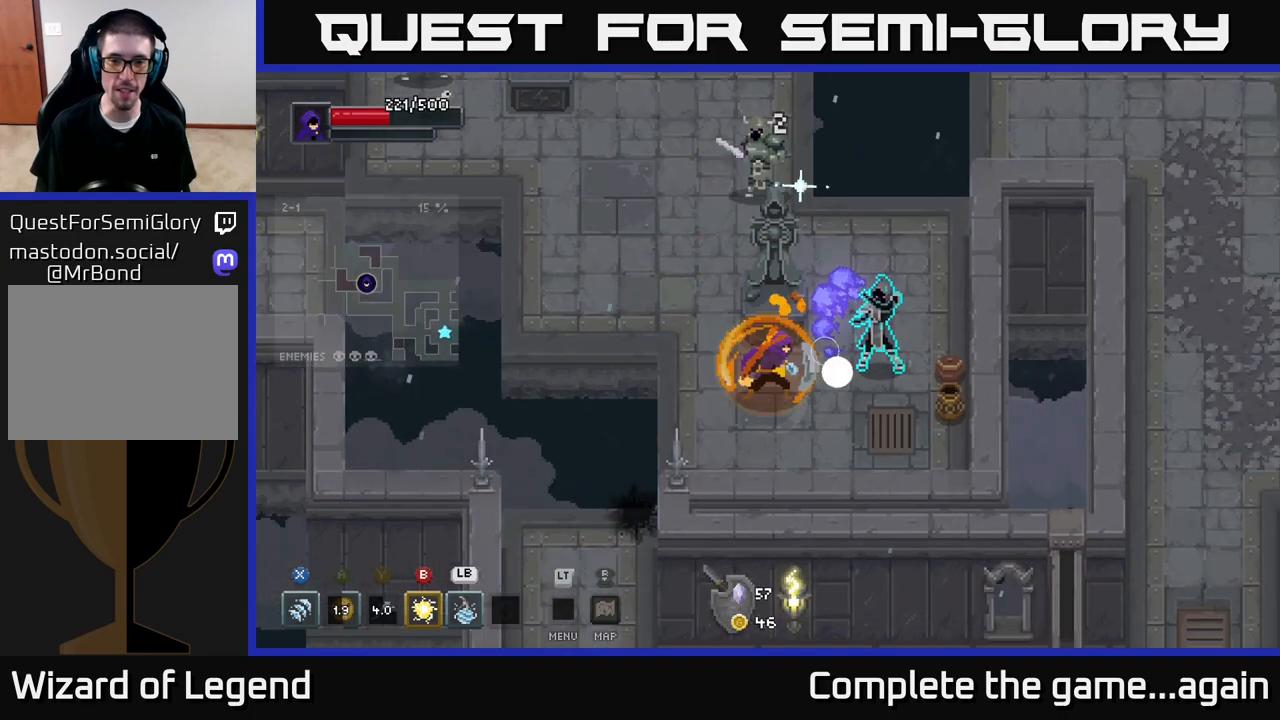
{"buttons": [], "left_stick": "right", "right_stick": "center", "events": [[317, "X", "up"], [317, "left_stick", "down-left"], [500, "left_stick", "right"]]}
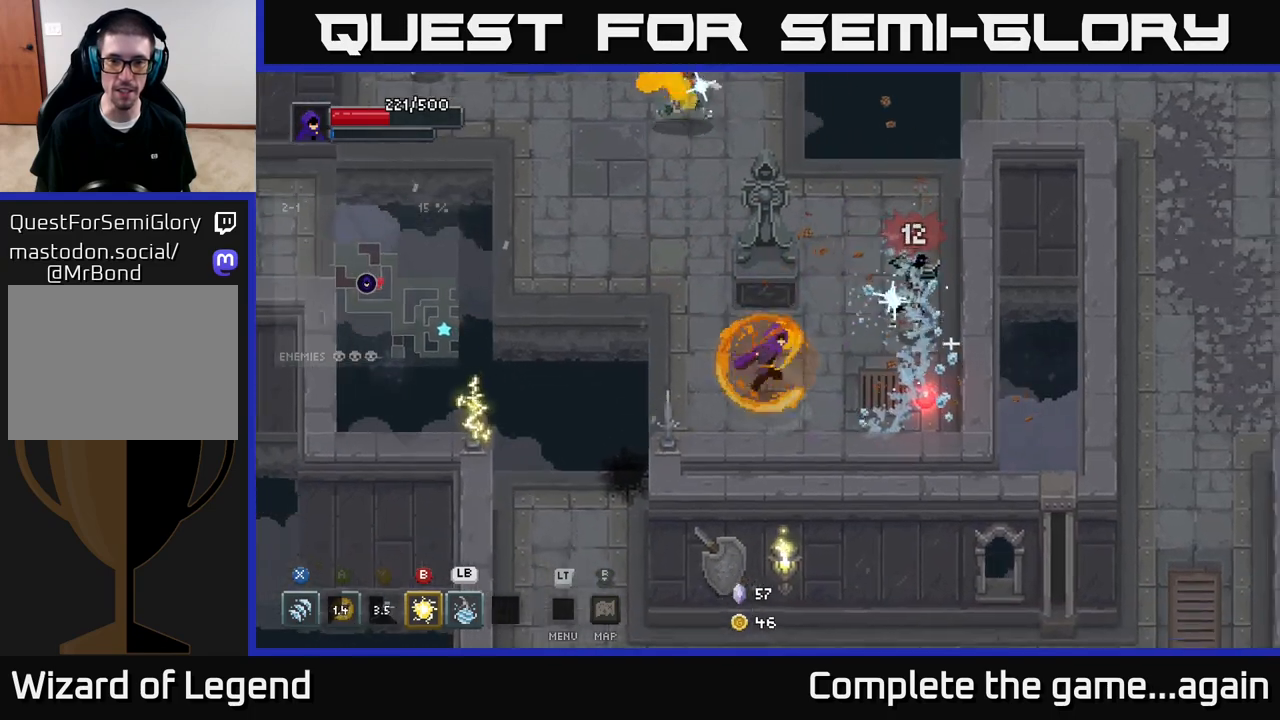
{"buttons": [], "left_stick": "right", "right_stick": "center", "events": [[183, "X", "down"], [217, "left_stick", "up-right"], [483, "left_stick", "right"], [500, "X", "up"]]}
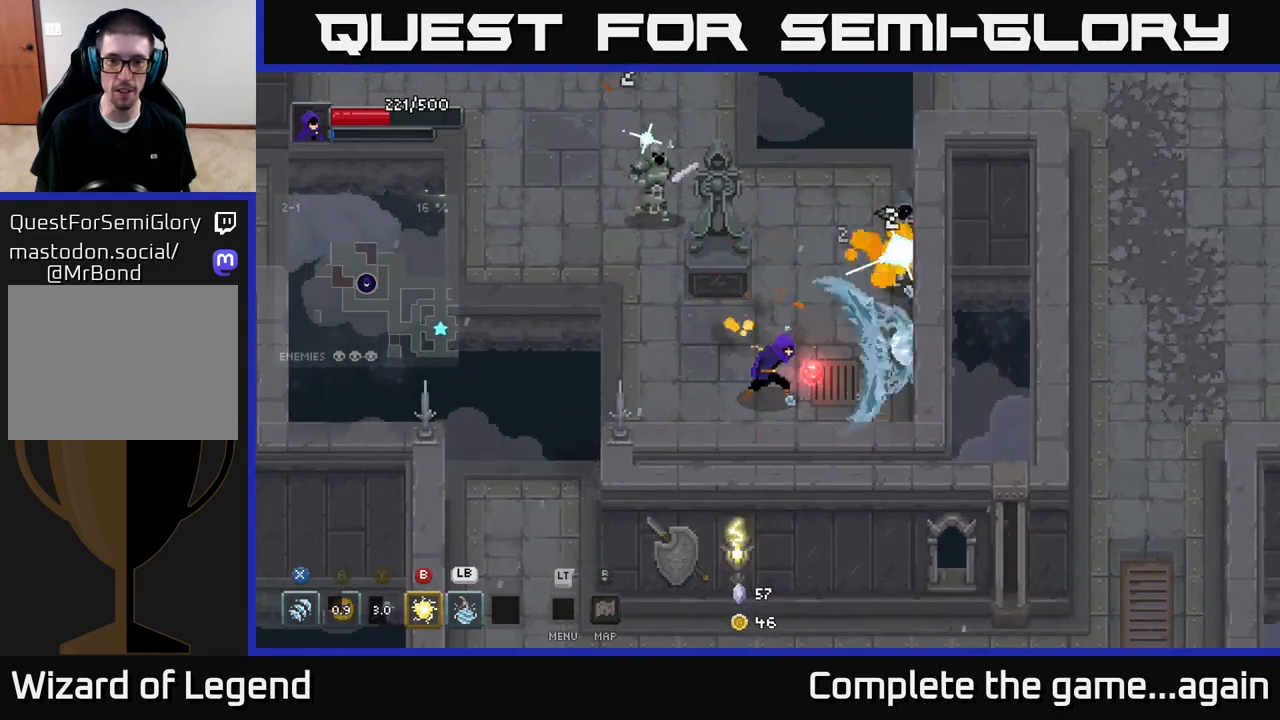
{"buttons": ["X"], "left_stick": "up", "right_stick": "center", "events": [[50, "left_stick", "down-right"], [167, "left_stick", "right"], [283, "left_stick", "up-right"], [367, "X", "down"], [383, "left_stick", "up"]]}
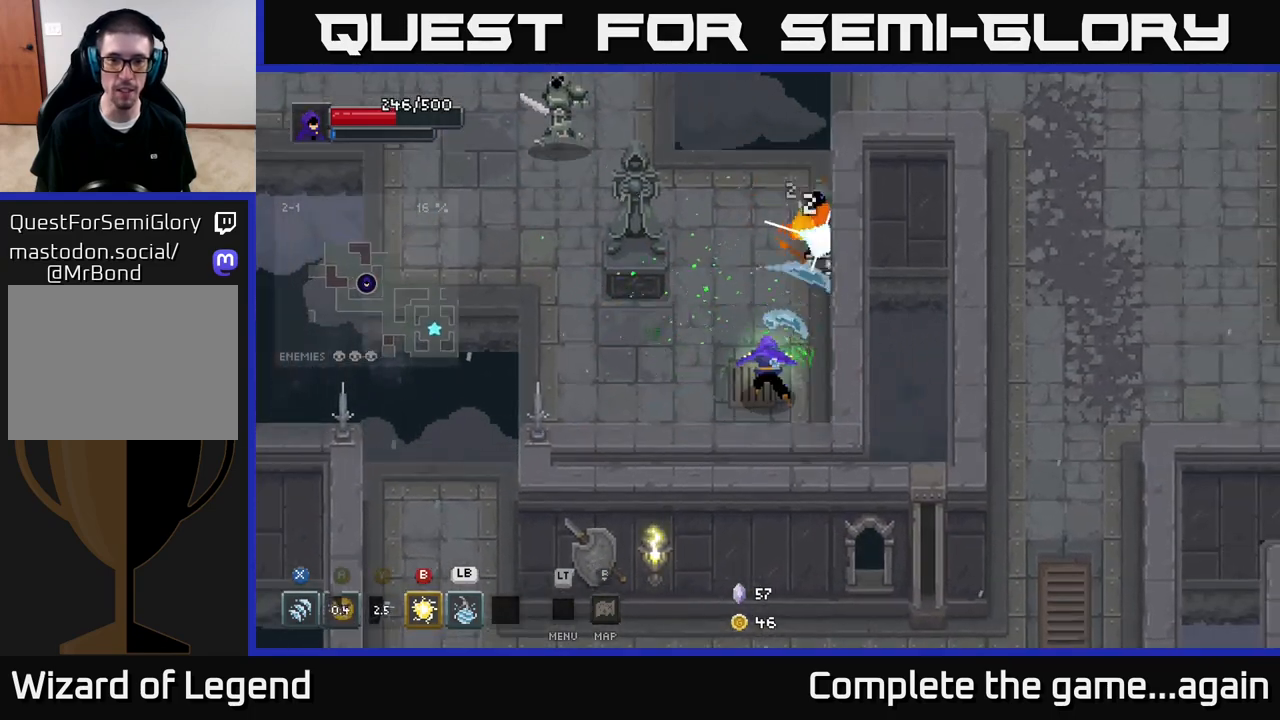
{"buttons": ["X"], "left_stick": "up", "right_stick": "center", "events": [[200, "X", "up"], [450, "X", "down"]]}
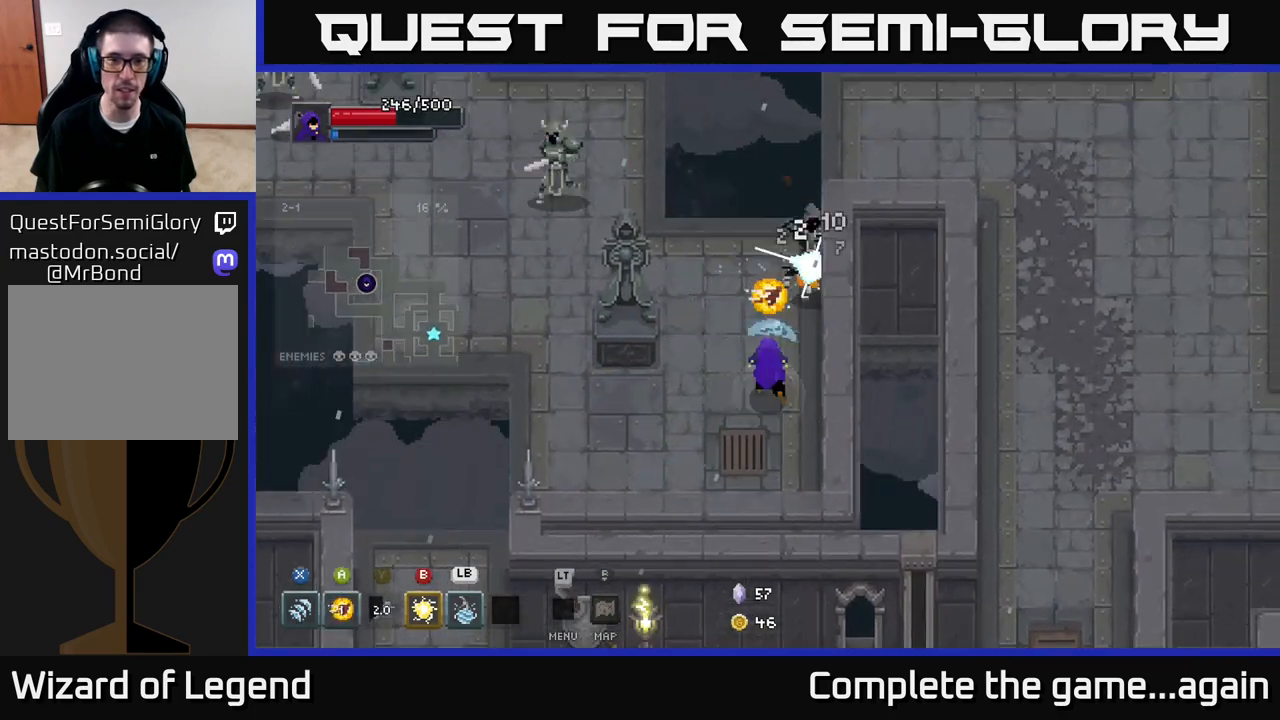
{"buttons": ["B"], "left_stick": "up-left", "right_stick": "center", "events": [[300, "X", "up"], [350, "left_stick", "up-left"], [467, "B", "down"]]}
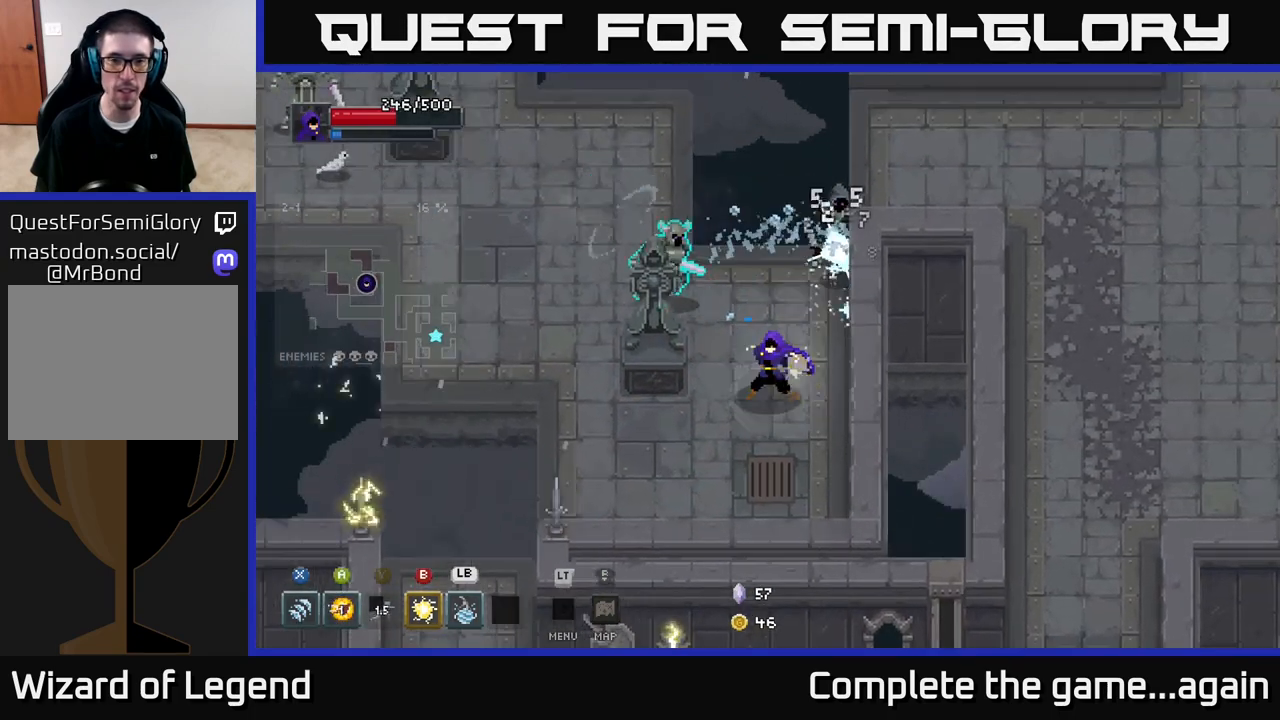
{"buttons": ["X"], "left_stick": "up-left", "right_stick": "center", "events": [[83, "B", "up"], [283, "left_stick", "right"], [417, "left_stick", "up-left"], [500, "X", "down"]]}
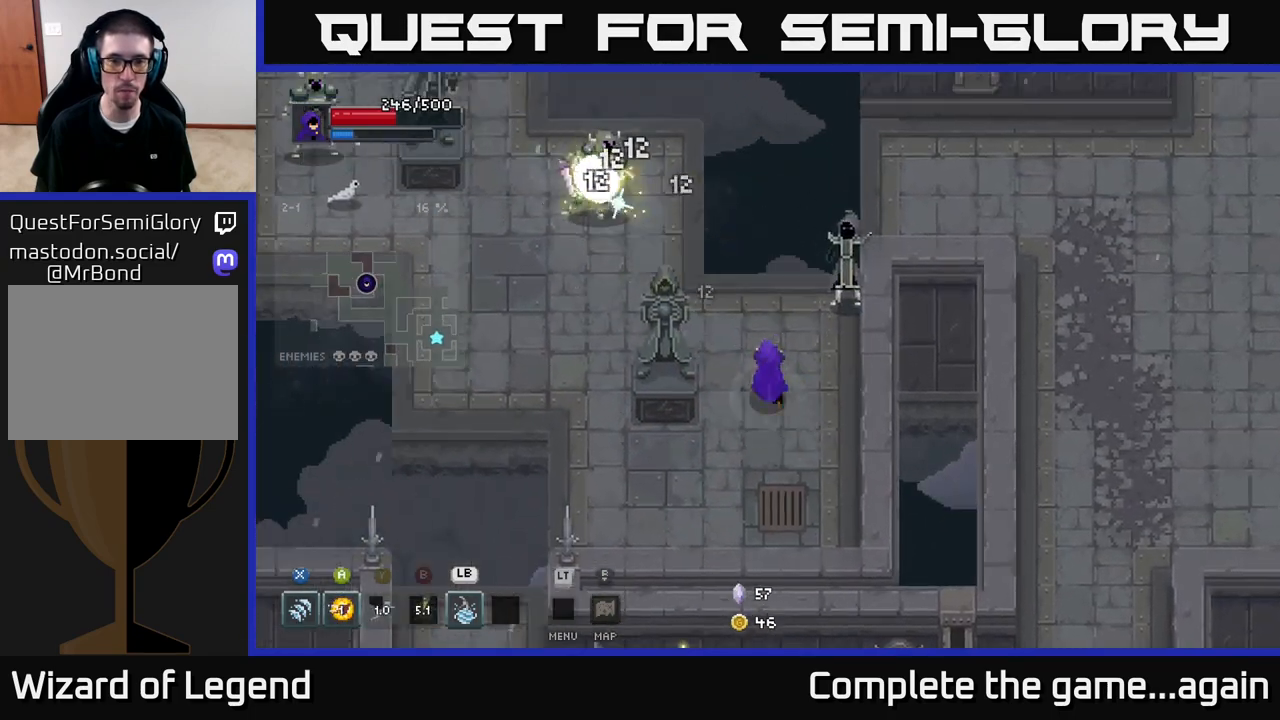
{"buttons": ["X"], "left_stick": "up-right", "right_stick": "center", "events": [[67, "left_stick", "up-right"], [367, "X", "up"], [483, "X", "down"]]}
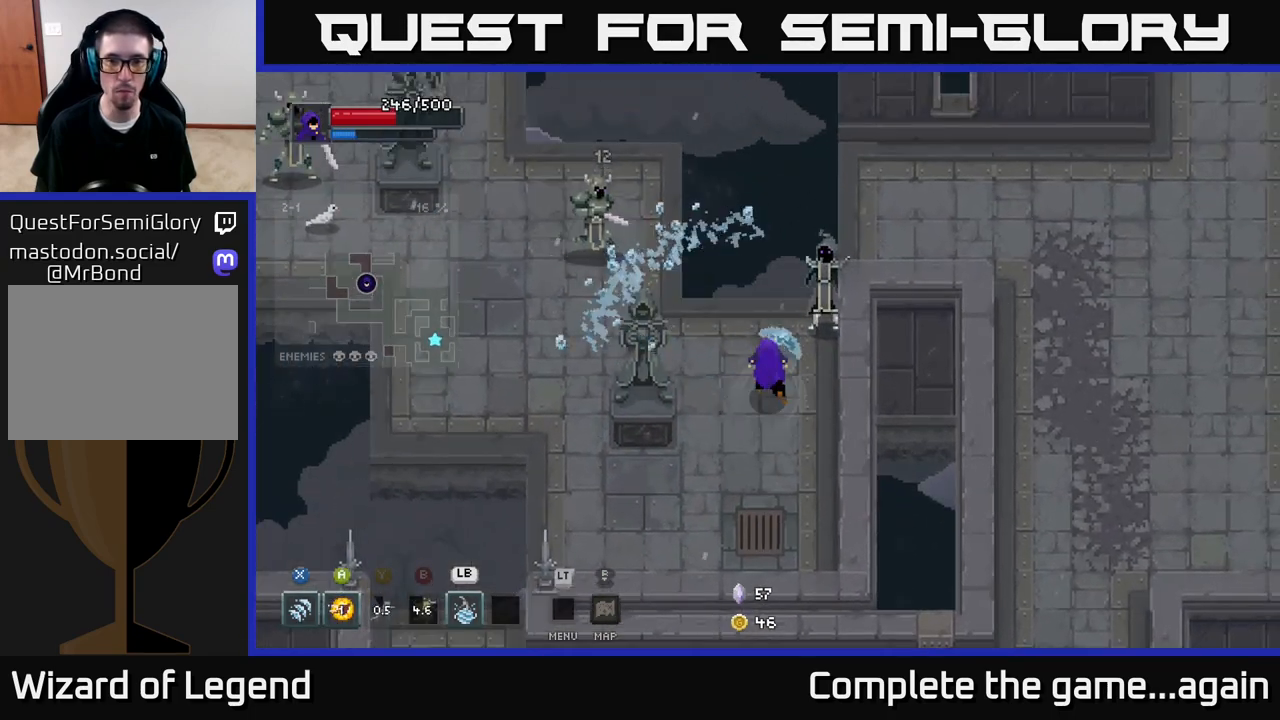
{"buttons": [], "left_stick": "down", "right_stick": "center", "events": [[333, "X", "up"], [367, "left_stick", "down"]]}
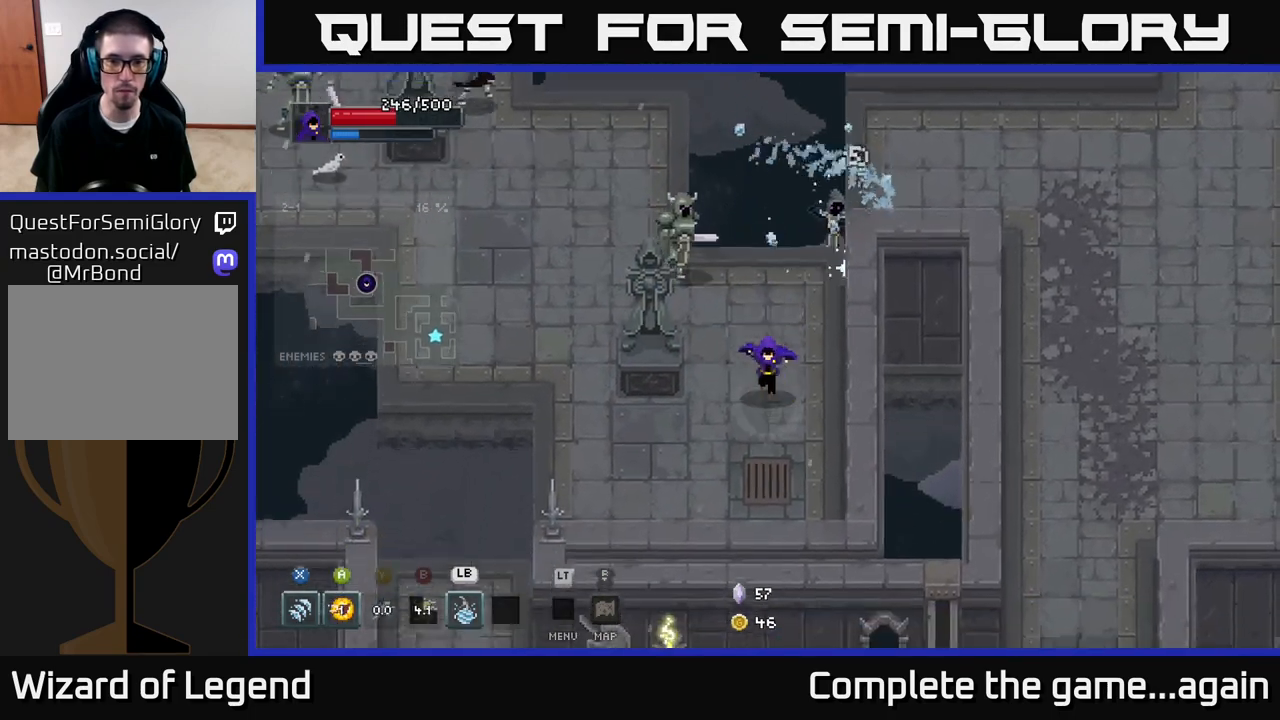
{"buttons": [], "left_stick": "up", "right_stick": "center", "events": [[83, "left_stick", "up-left"], [133, "X", "down"], [183, "left_stick", "up"], [500, "X", "up"]]}
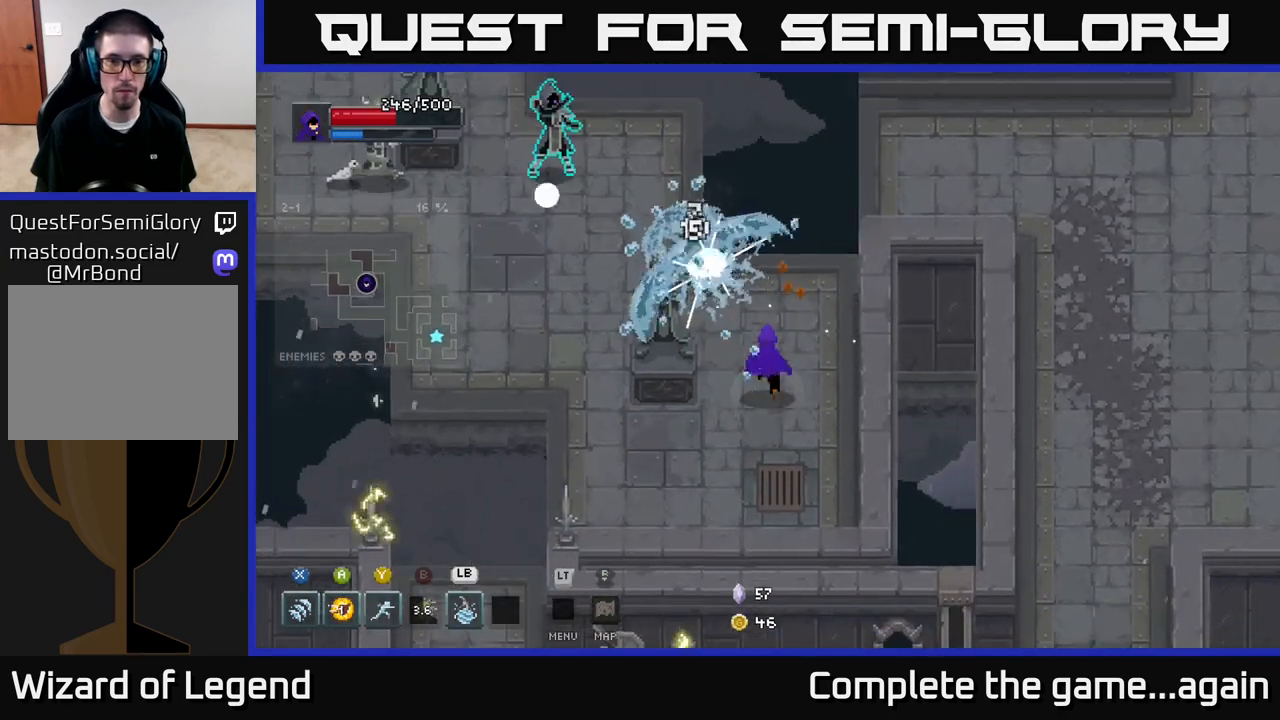
{"buttons": [], "left_stick": "up-left", "right_stick": "center", "events": [[50, "left_stick", "up-left"], [167, "X", "down"], [500, "X", "up"]]}
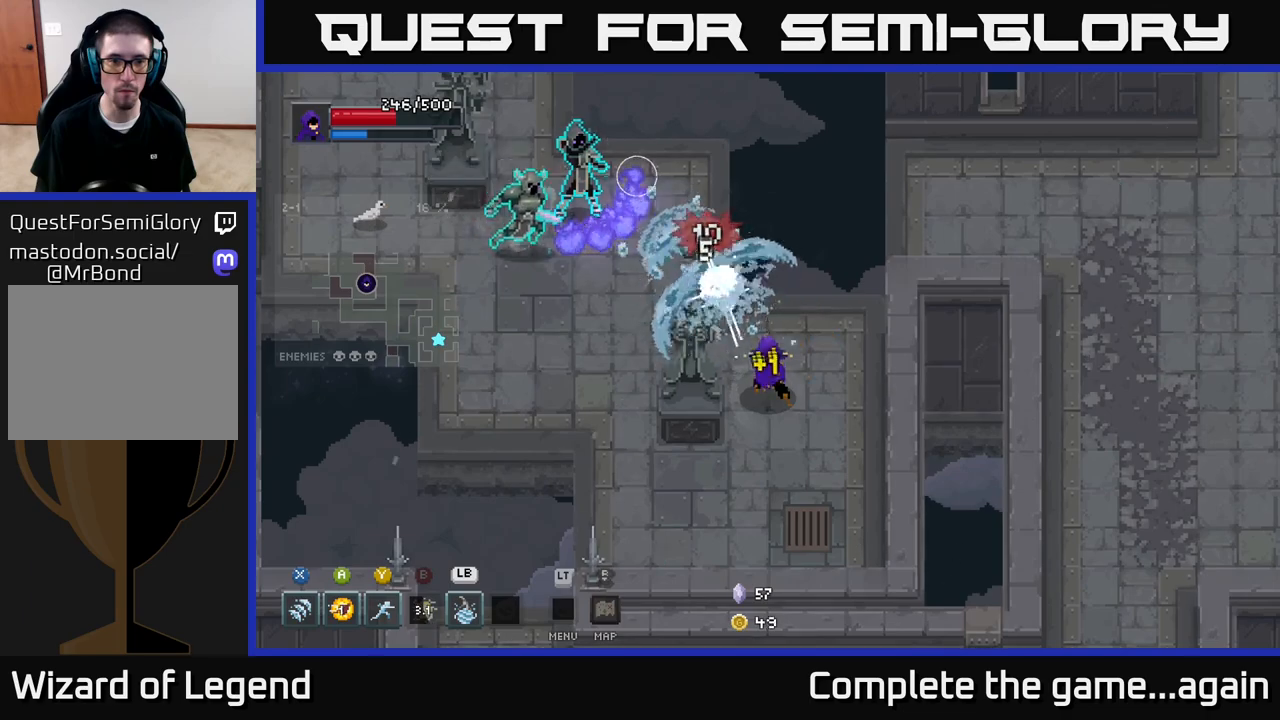
{"buttons": [], "left_stick": "up-left", "right_stick": "center", "events": [[67, "Y", "down"], [167, "Y", "up"]]}
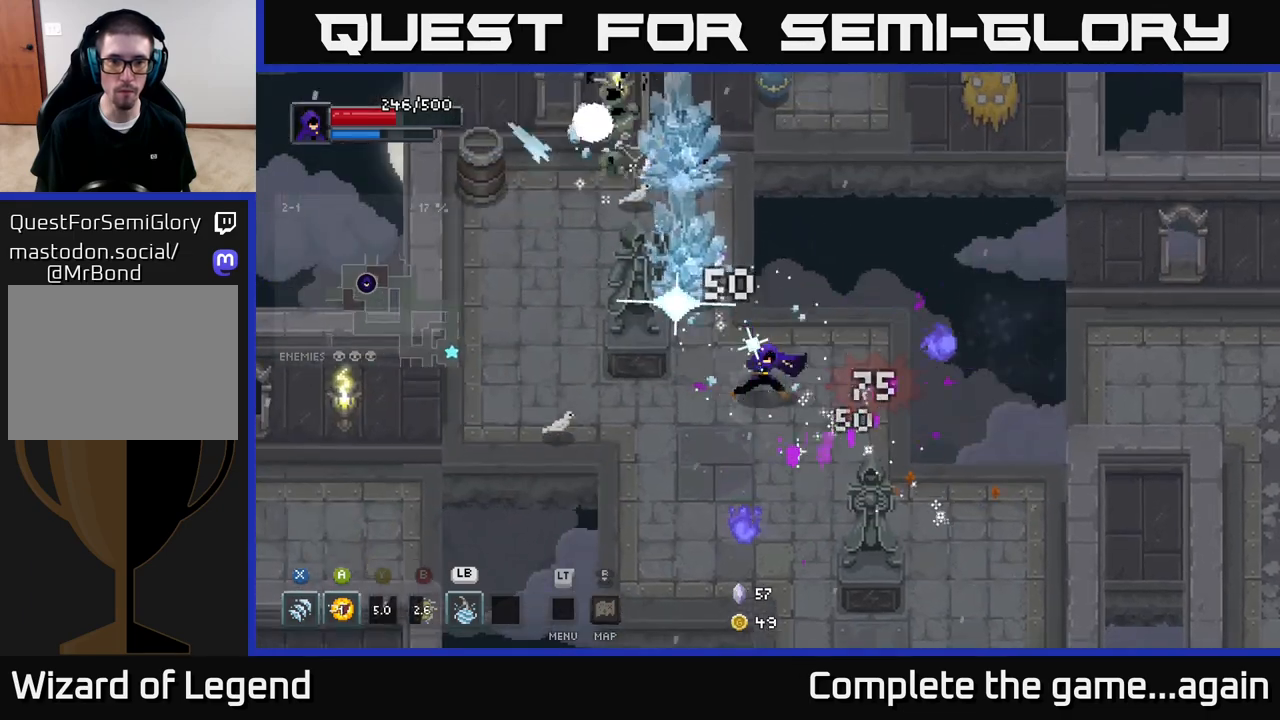
{"buttons": ["X"], "left_stick": "up", "right_stick": "center", "events": [[217, "left_stick", "left"], [350, "left_stick", "up"], [400, "X", "down"]]}
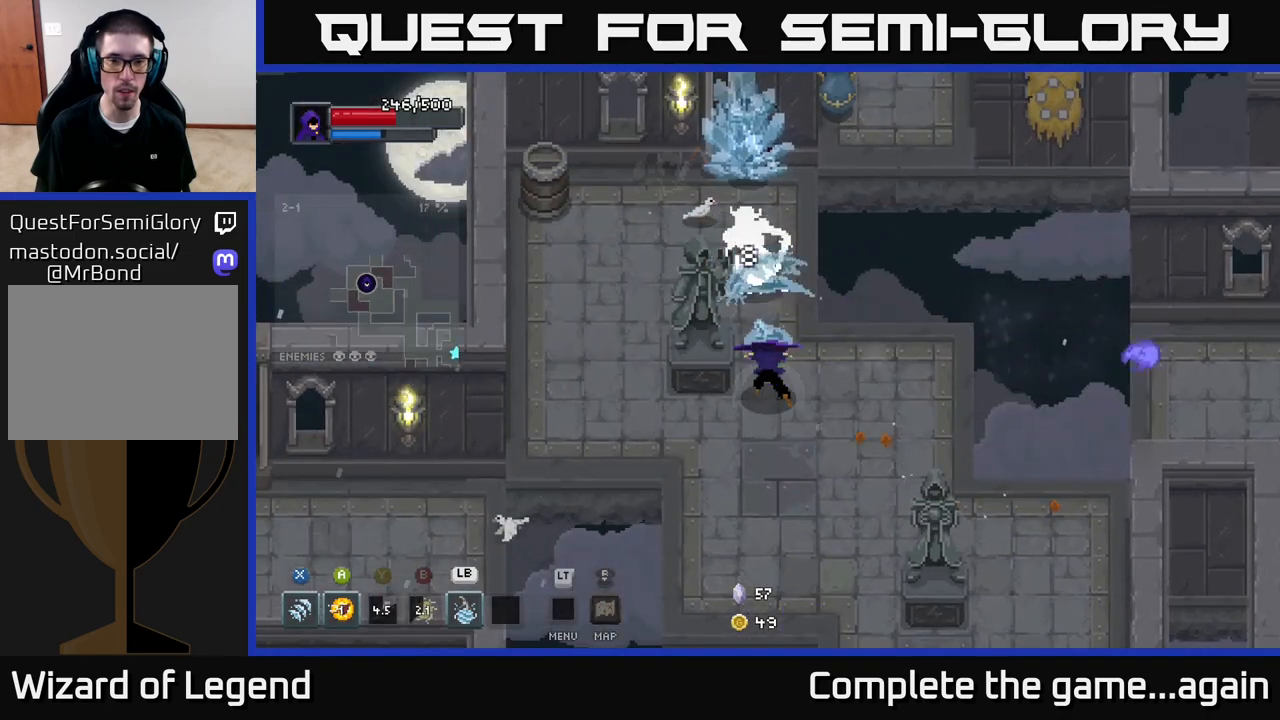
{"buttons": ["X"], "left_stick": "up", "right_stick": "center", "events": [[200, "X", "up"], [417, "X", "down"]]}
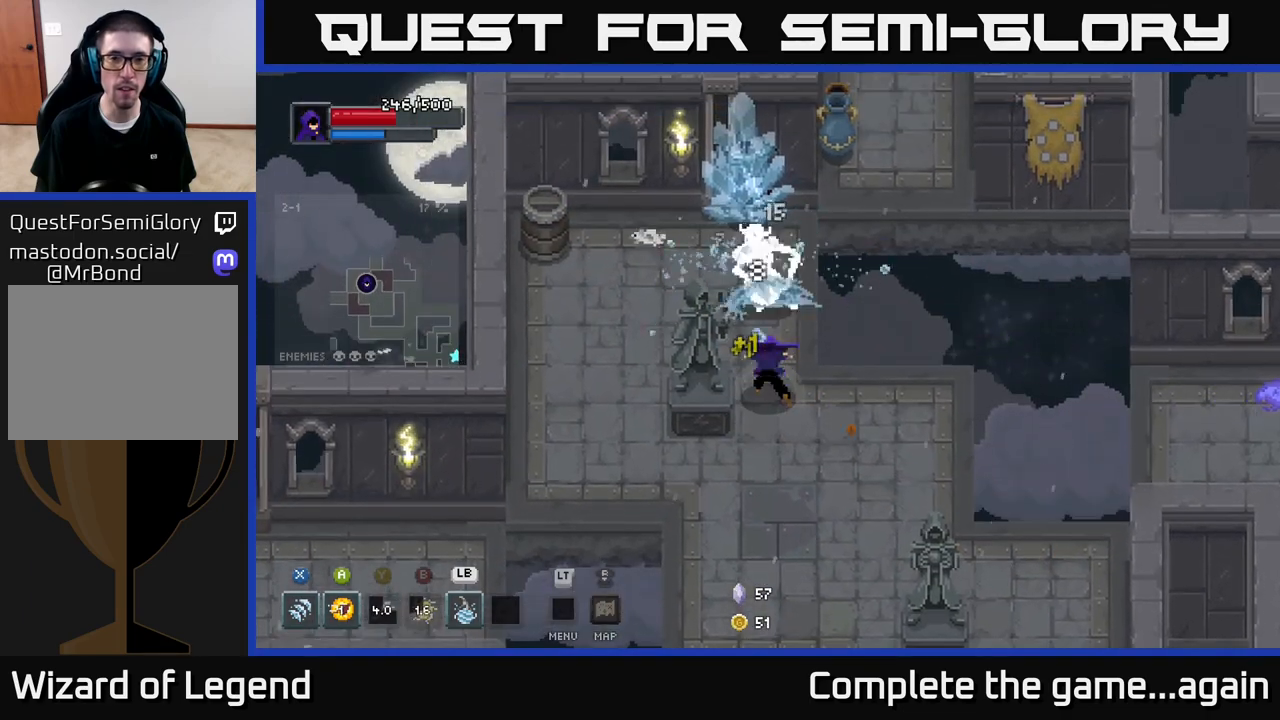
{"buttons": ["X"], "left_stick": "up", "right_stick": "center", "events": [[250, "X", "up"], [367, "X", "down"]]}
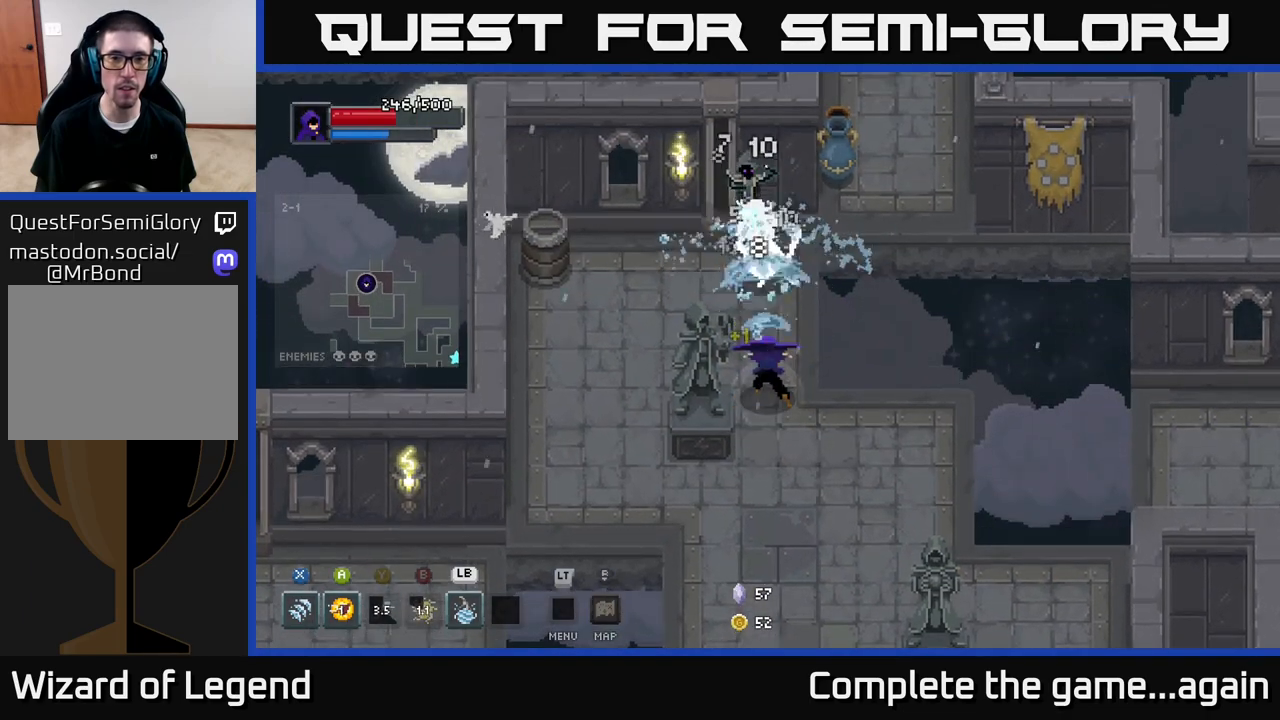
{"buttons": ["X"], "left_stick": "up", "right_stick": "center", "events": [[200, "X", "up"], [333, "X", "down"]]}
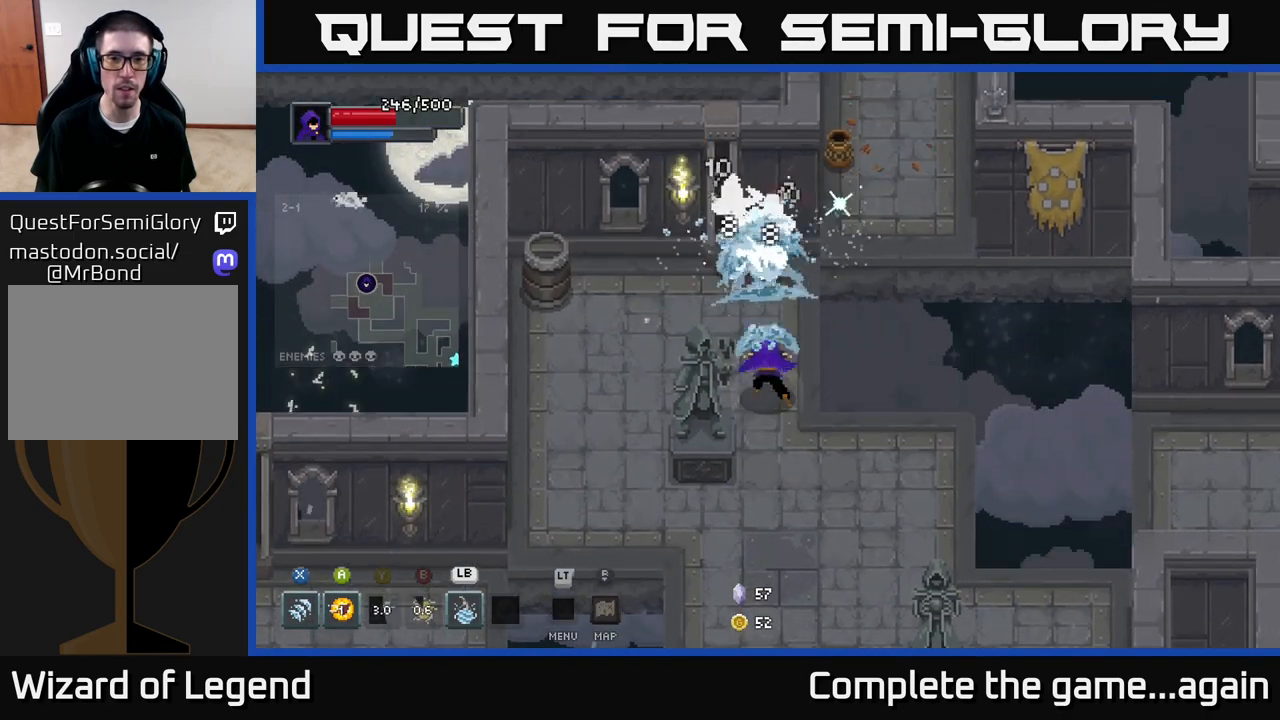
{"buttons": ["X"], "left_stick": "center", "right_stick": "center", "events": [[150, "X", "up"], [200, "left_stick", "center"], [250, "X", "down"]]}
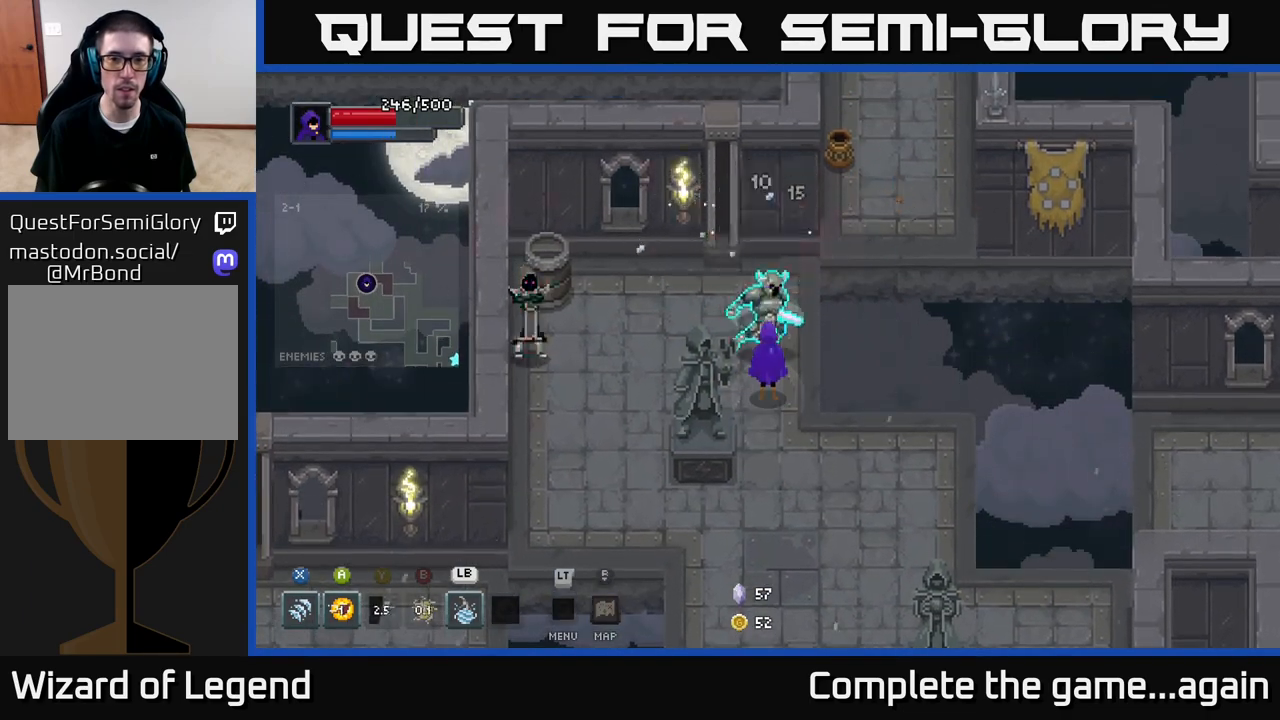
{"buttons": ["X"], "left_stick": "up", "right_stick": "center", "events": [[100, "X", "up"], [167, "X", "down"], [383, "left_stick", "up"], [400, "X", "up"], [467, "X", "down"]]}
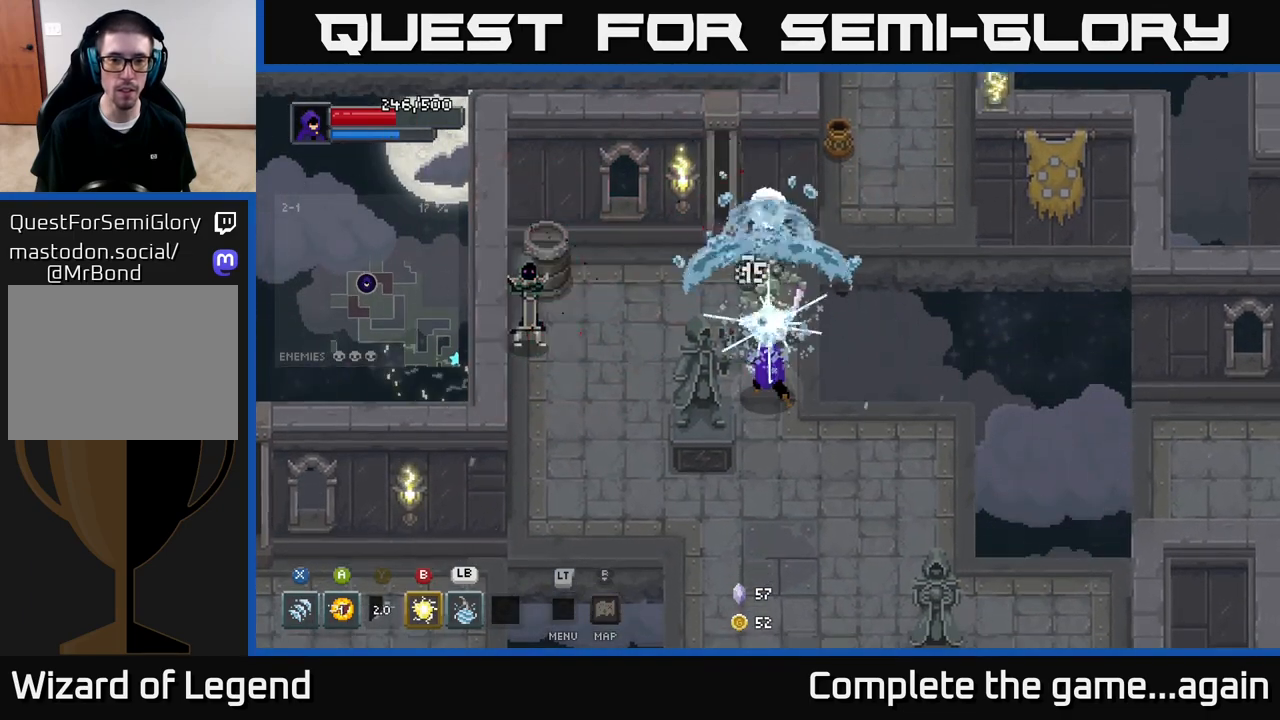
{"buttons": ["X"], "left_stick": "center", "right_stick": "center", "events": [[150, "left_stick", "center"], [200, "X", "up"], [250, "X", "down"]]}
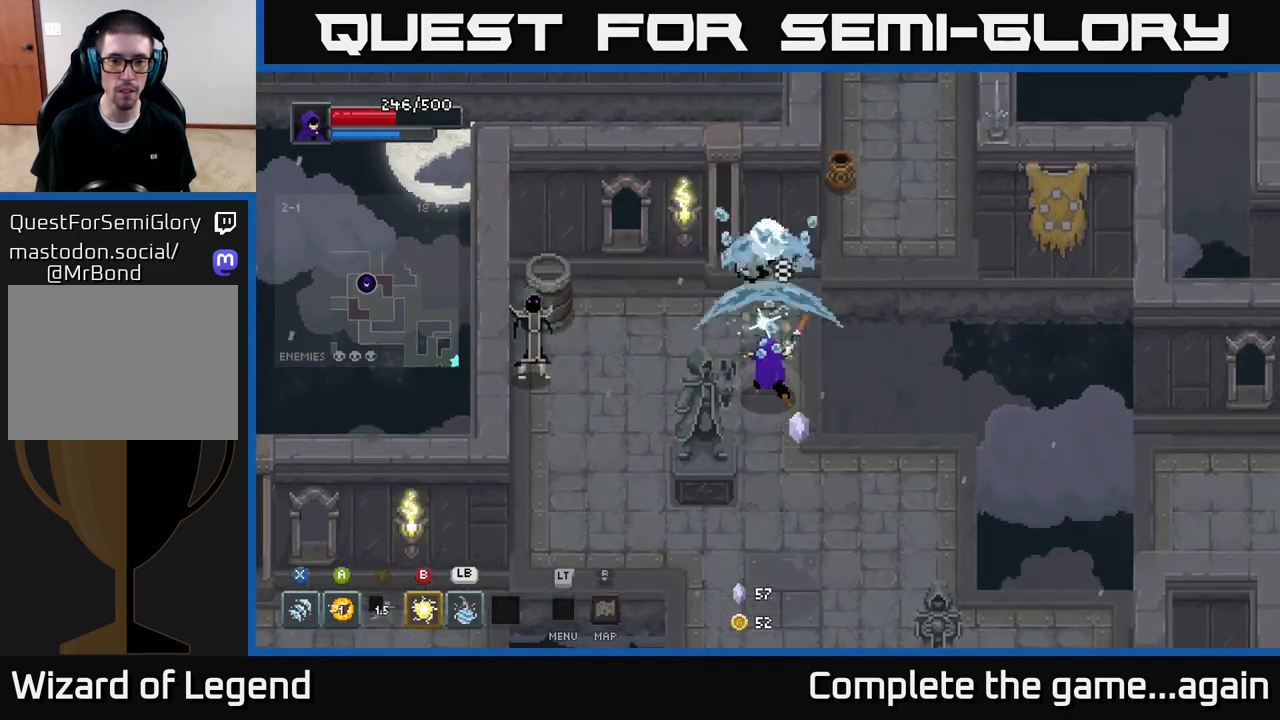
{"buttons": [], "left_stick": "left", "right_stick": "center", "events": [[33, "X", "up"], [217, "X", "down"], [333, "left_stick", "up"], [450, "X", "up"], [467, "left_stick", "left"]]}
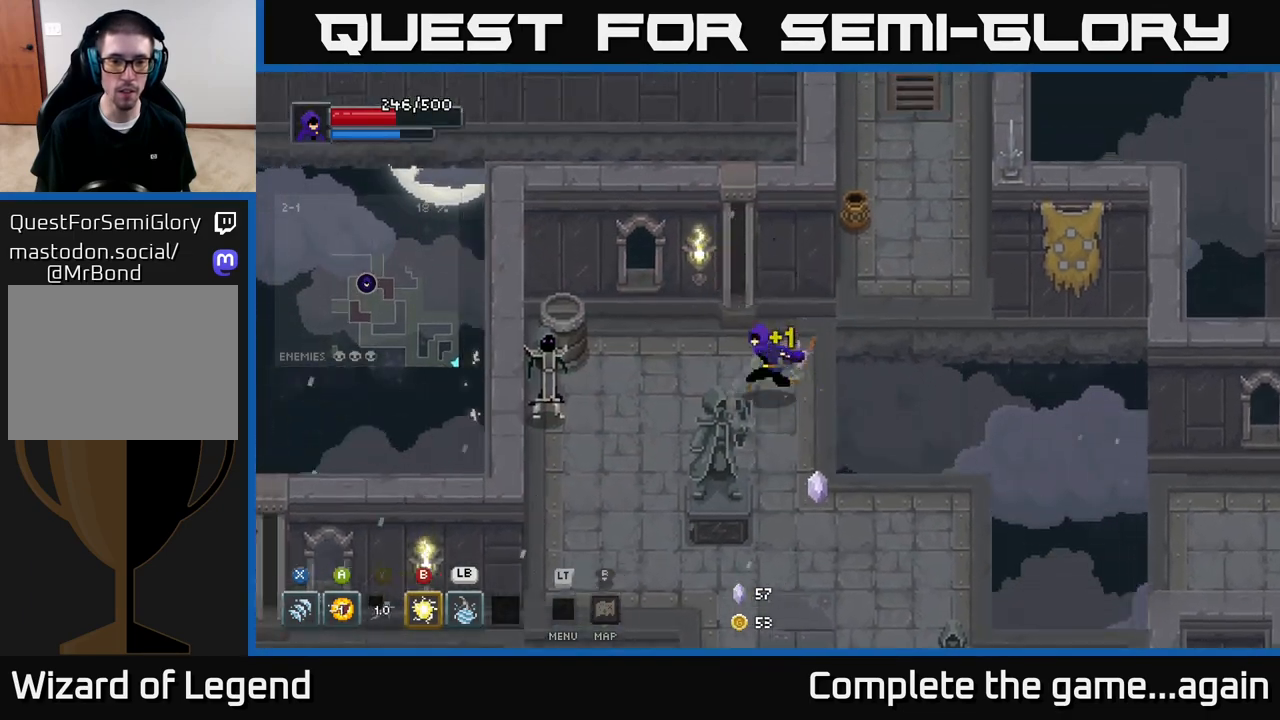
{"buttons": [], "left_stick": "left", "right_stick": "center", "events": [[67, "B", "down"], [183, "B", "up"], [417, "left_stick", "center"], [500, "left_stick", "left"]]}
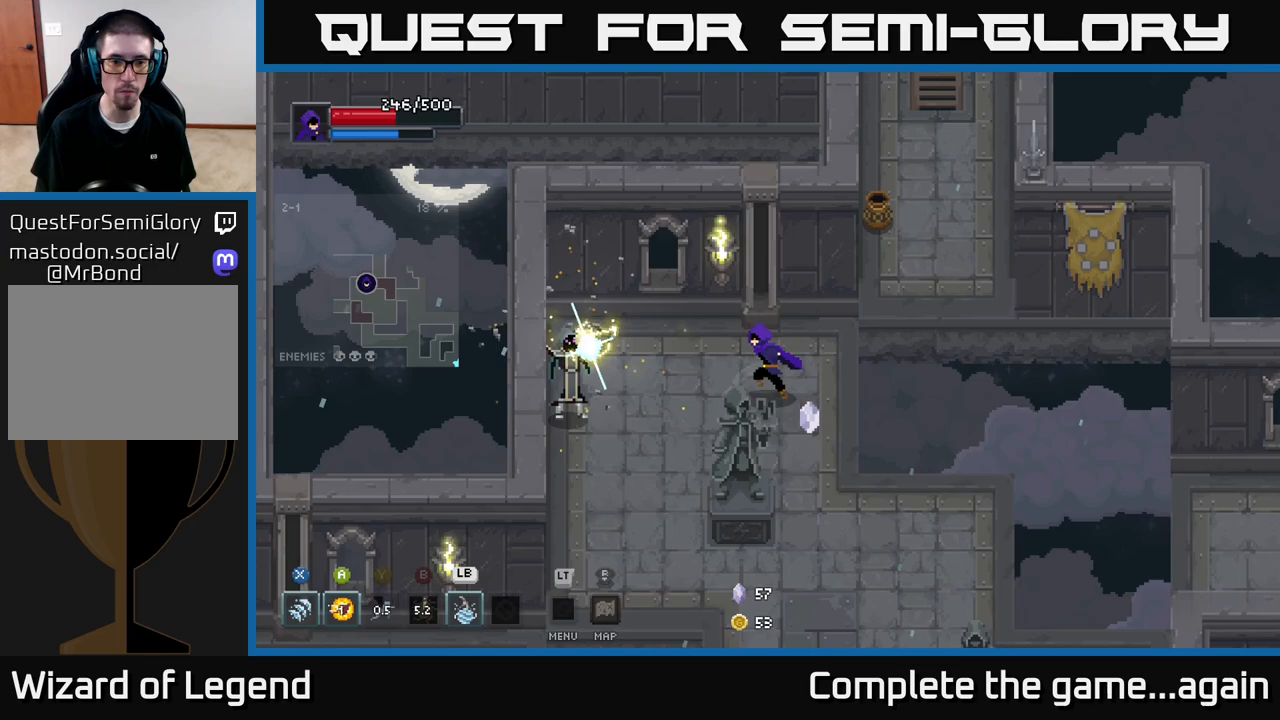
{"buttons": ["X"], "left_stick": "left", "right_stick": "center", "events": [[50, "left_stick", "center"], [333, "left_stick", "left"], [400, "X", "down"]]}
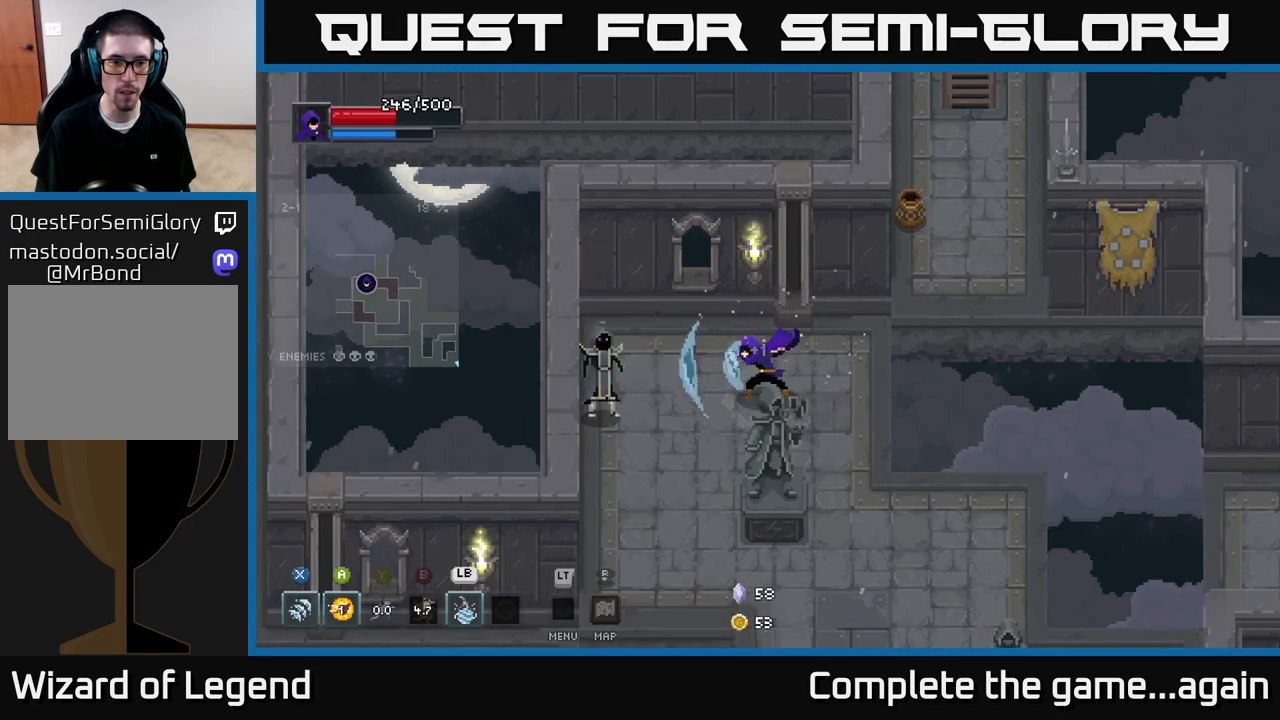
{"buttons": ["X"], "left_stick": "left", "right_stick": "center", "events": [[267, "X", "up"], [433, "X", "down"]]}
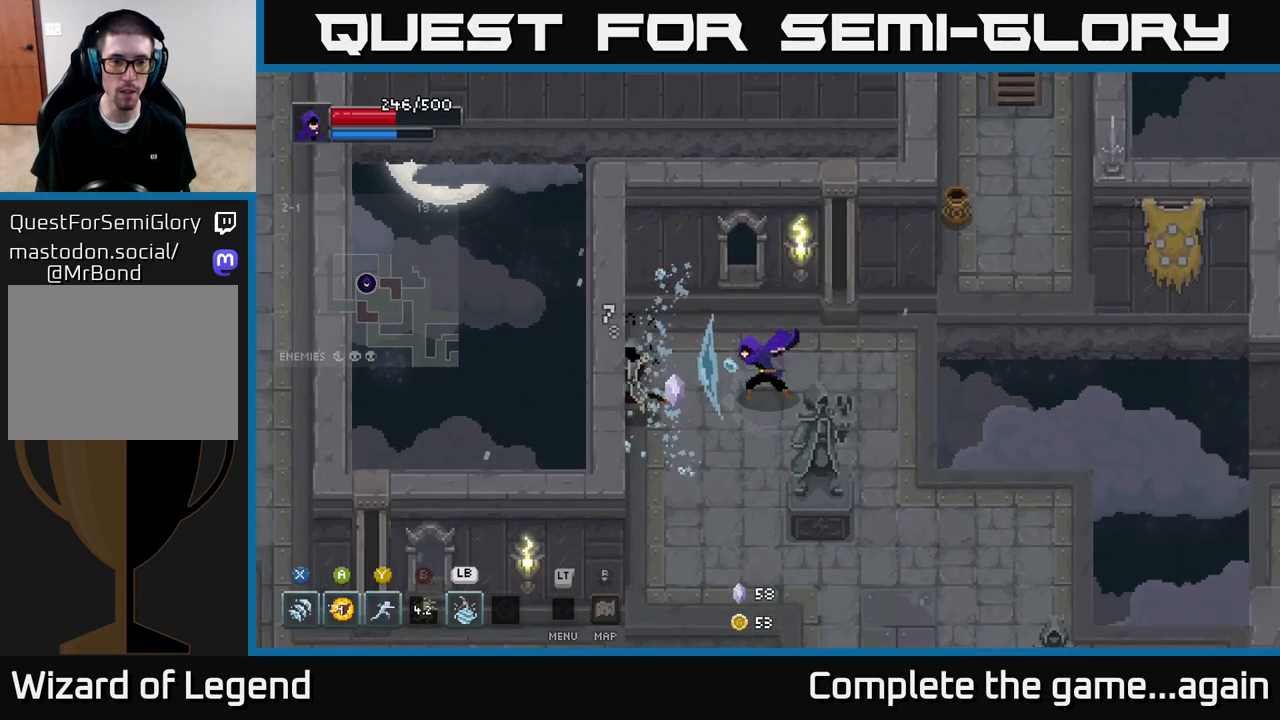
{"buttons": [], "left_stick": "left", "right_stick": "center", "events": [[133, "left_stick", "center"], [217, "X", "up"], [383, "left_stick", "left"]]}
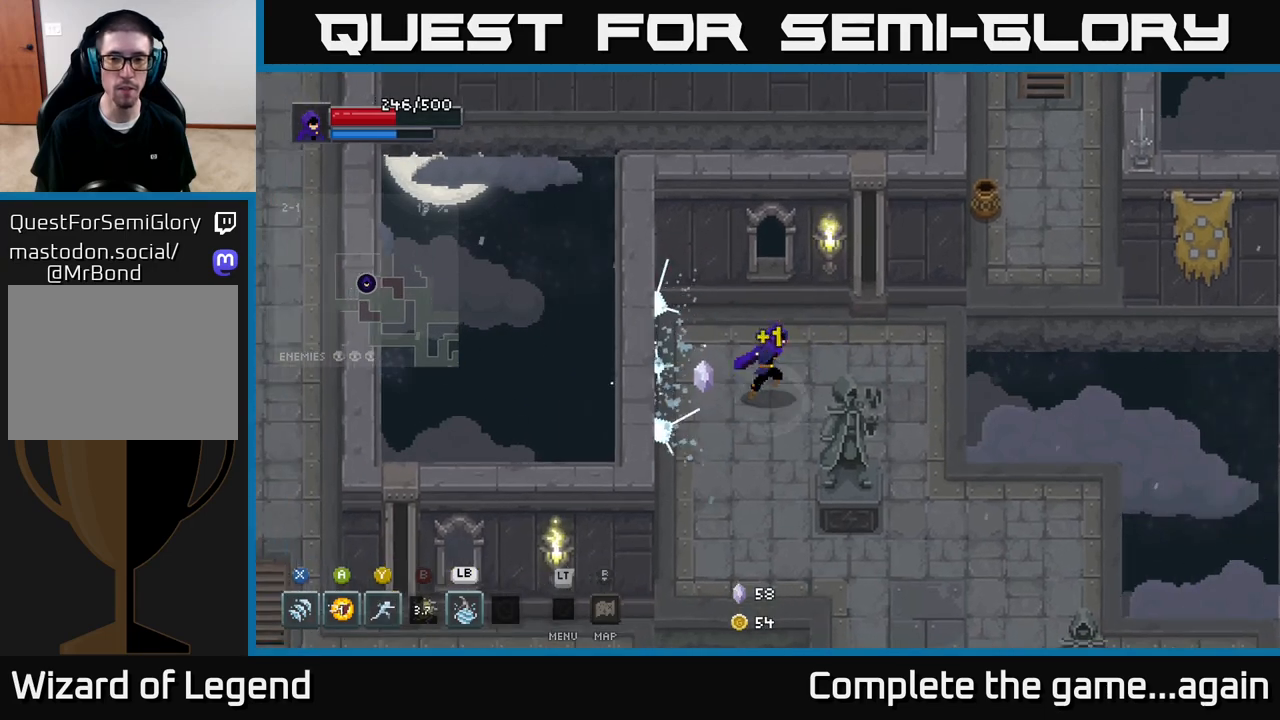
{"buttons": [], "left_stick": "up-right", "right_stick": "center", "events": [[17, "left_stick", "right"], [417, "left_stick", "up-right"]]}
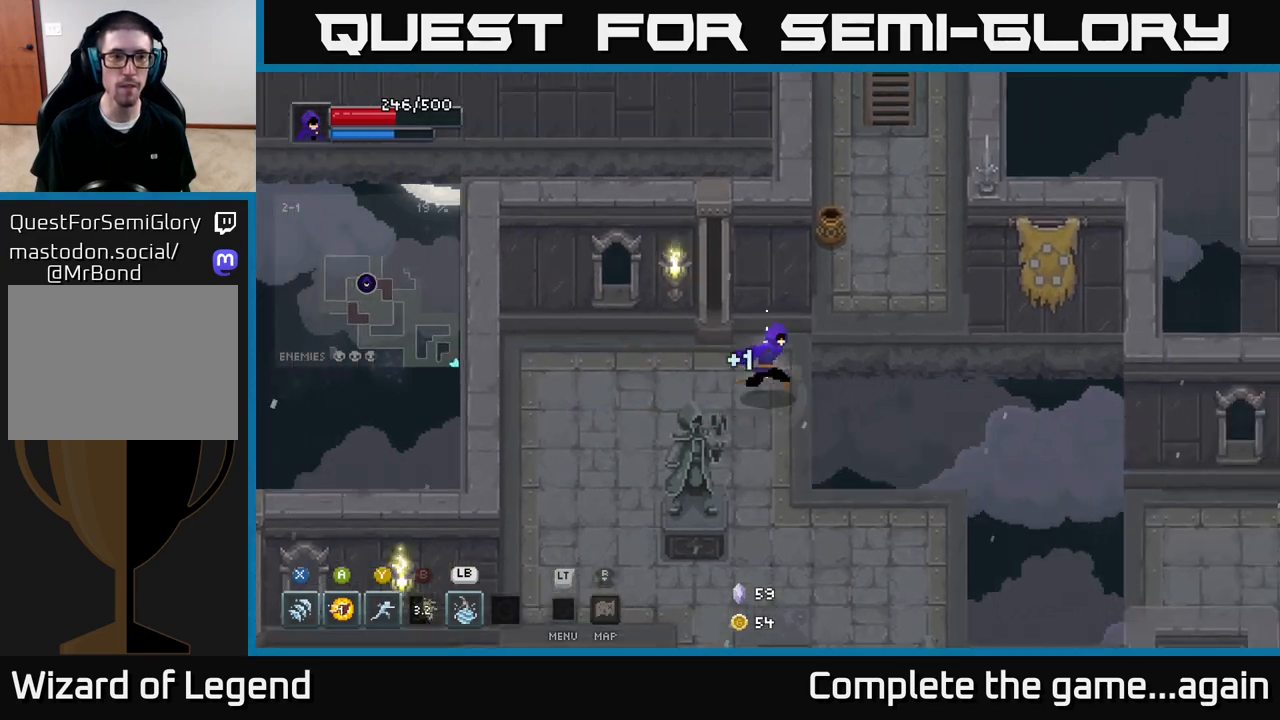
{"buttons": [], "left_stick": "up-left", "right_stick": "center", "events": [[117, "A", "down"], [283, "A", "up"], [367, "left_stick", "up-left"]]}
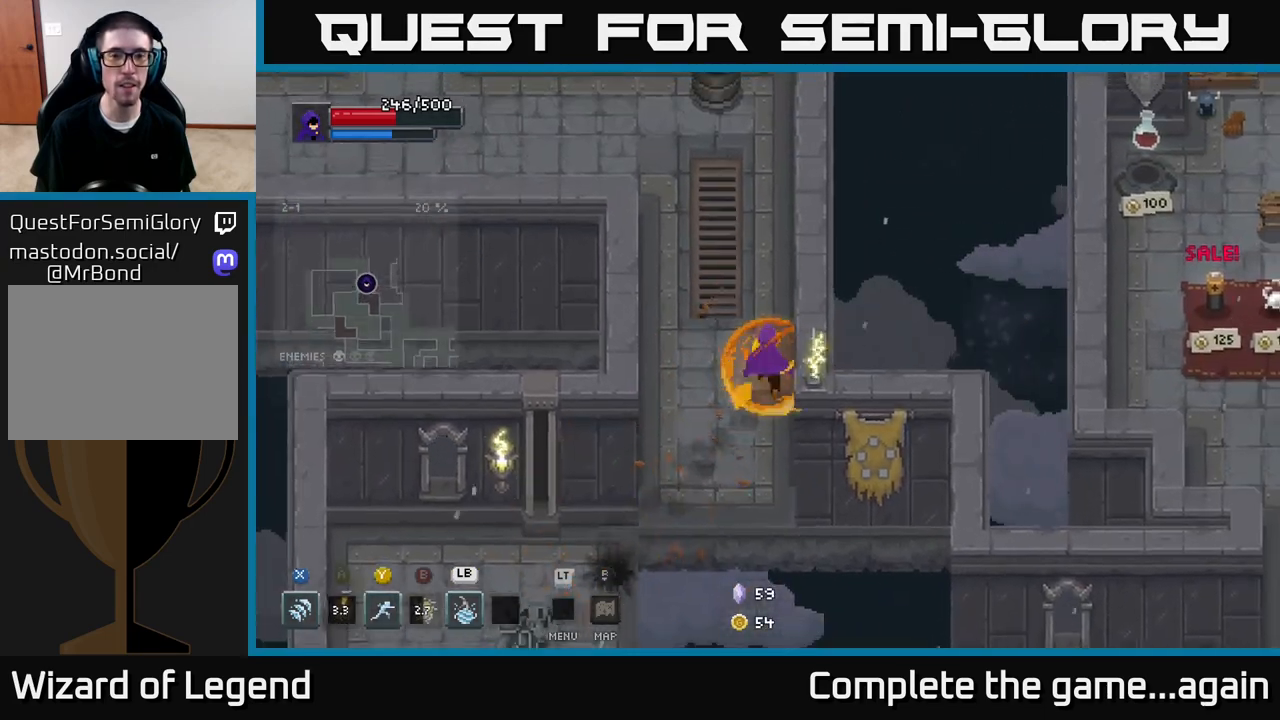
{"buttons": [], "left_stick": "up", "right_stick": "center", "events": [[167, "left_stick", "up"]]}